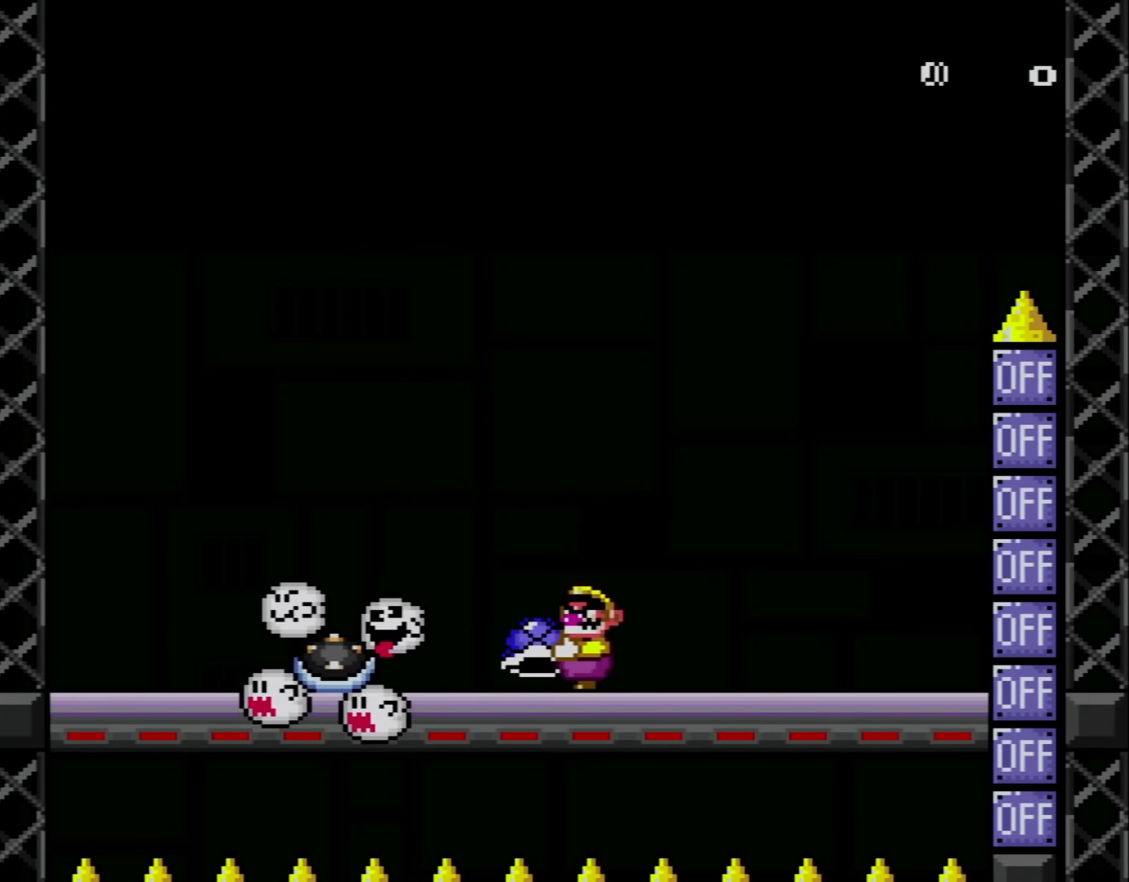
Gameplay with a controller (Nintendo layout); each line is a JSON object with the inputs held at the frame after it. "events" lists button and stick changes between this image and that frame as [ms after this image, input, new state], when the widget could be followed in between. Not read: L3 R3.
{"buttons": ["Y"], "events": [[33, "DPAD_UP", "up"], [66, "DPAD_LEFT", "up"], [100, "DPAD_RIGHT", "down"], [250, "DPAD_RIGHT", "up"]]}
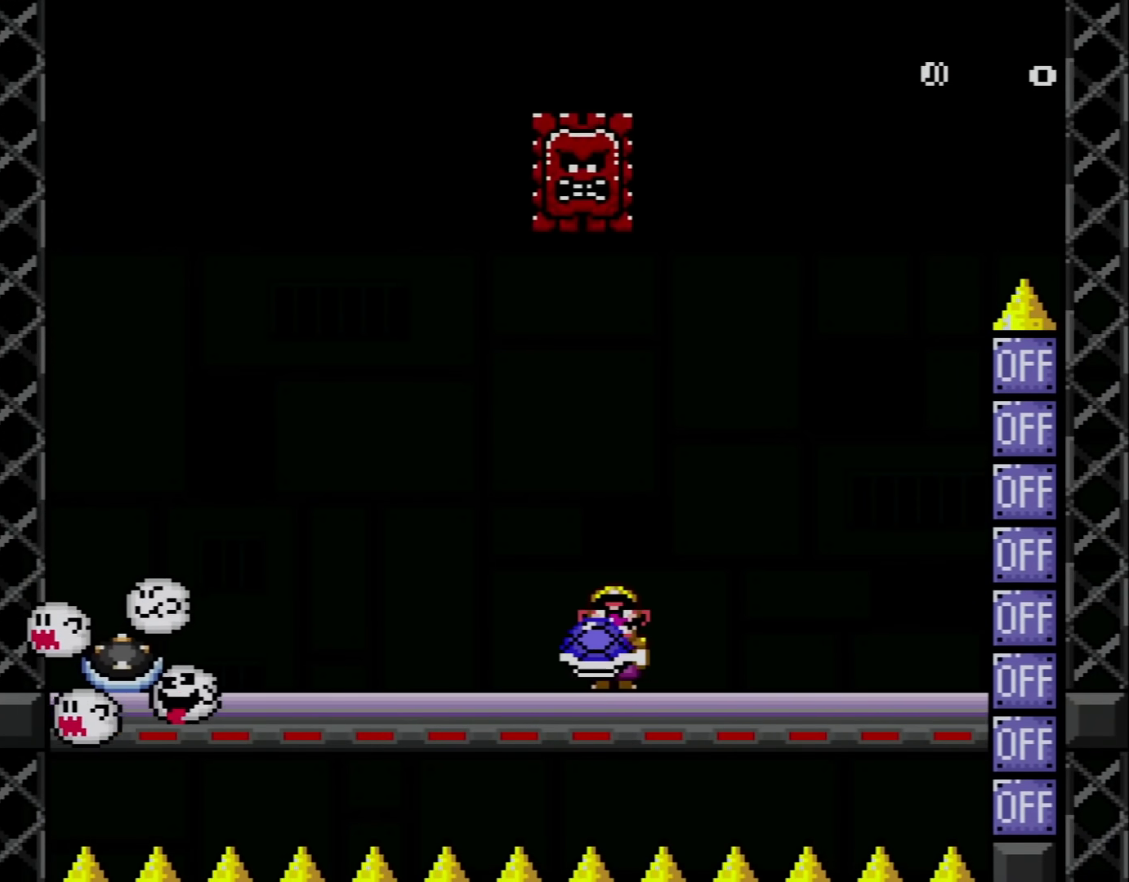
{"buttons": ["B", "Y", "DPAD_LEFT"], "events": [[34, "DPAD_LEFT", "down"], [34, "DPAD_UP", "down"], [317, "DPAD_UP", "up"], [434, "B", "down"]]}
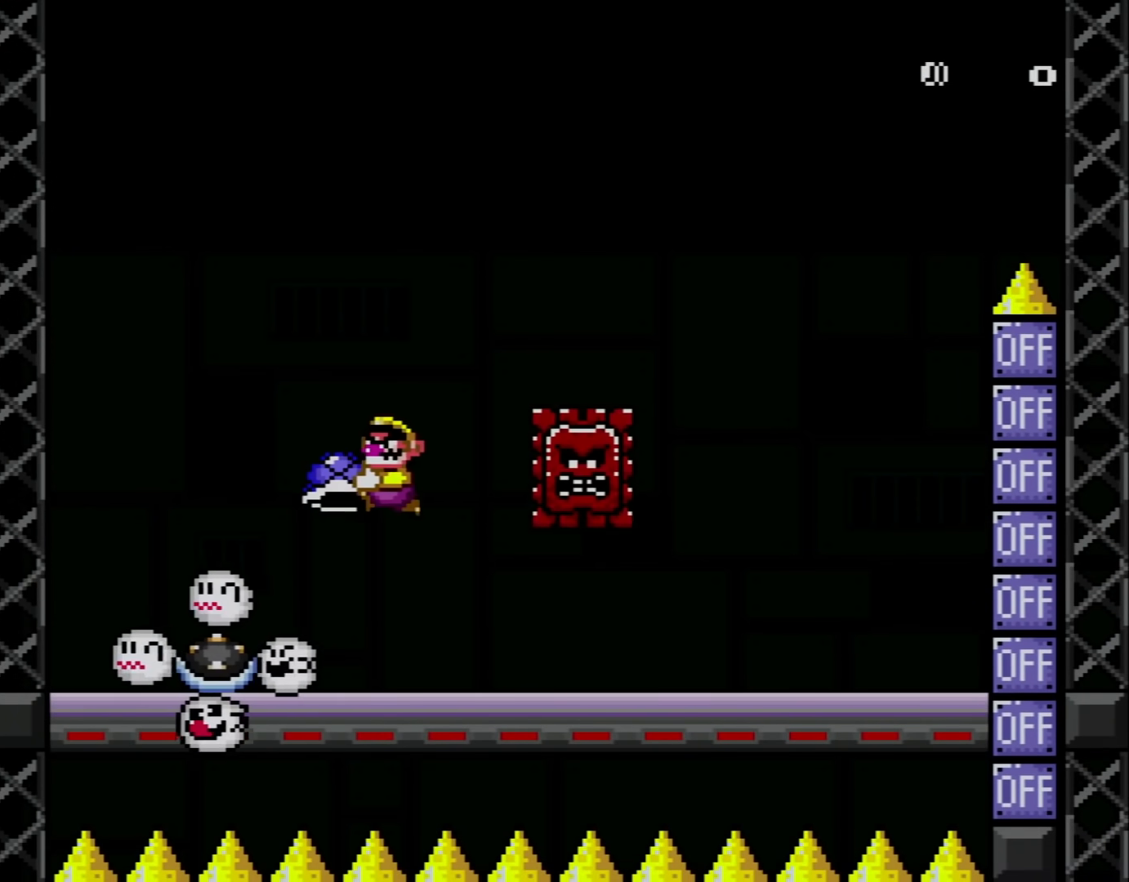
{"buttons": ["Y", "DPAD_RIGHT"], "events": [[283, "DPAD_LEFT", "up"], [350, "DPAD_RIGHT", "down"], [434, "B", "up"]]}
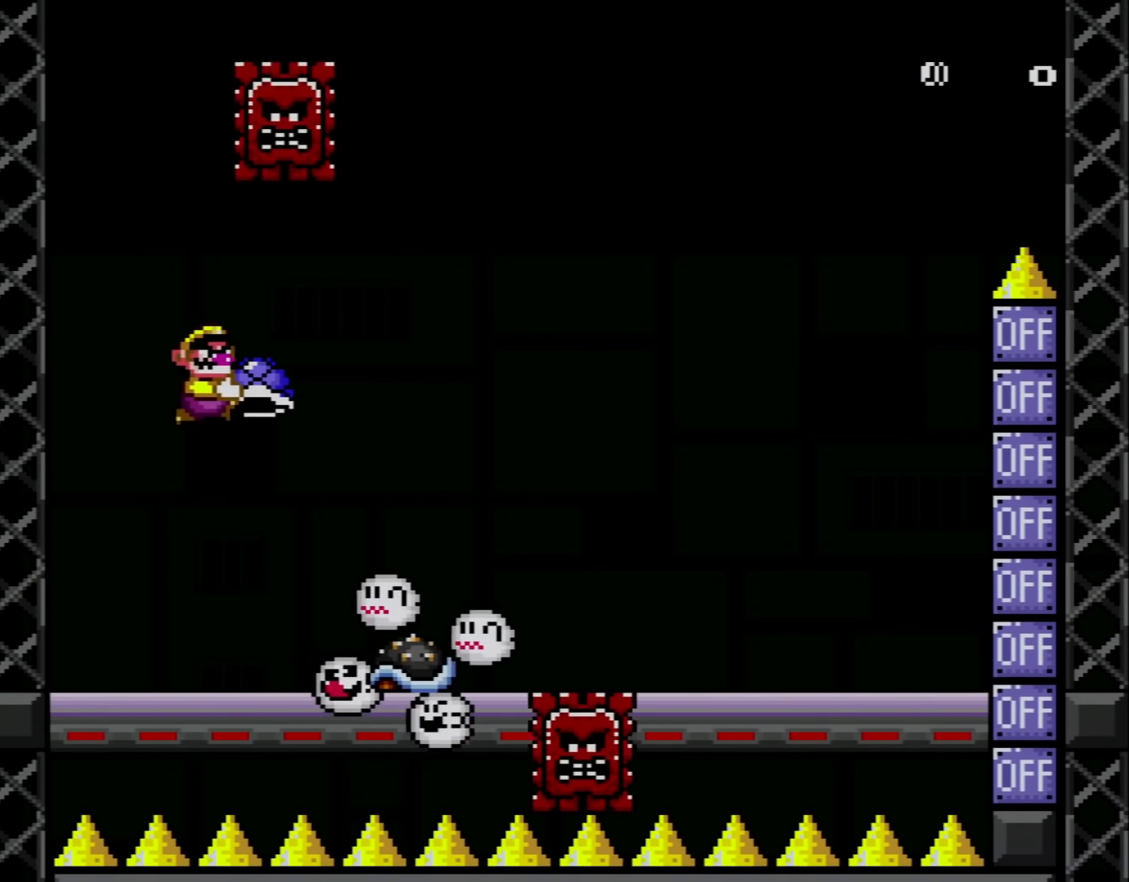
{"buttons": ["Y", "DPAD_RIGHT"], "events": [[184, "DPAD_RIGHT", "up"], [401, "DPAD_RIGHT", "down"]]}
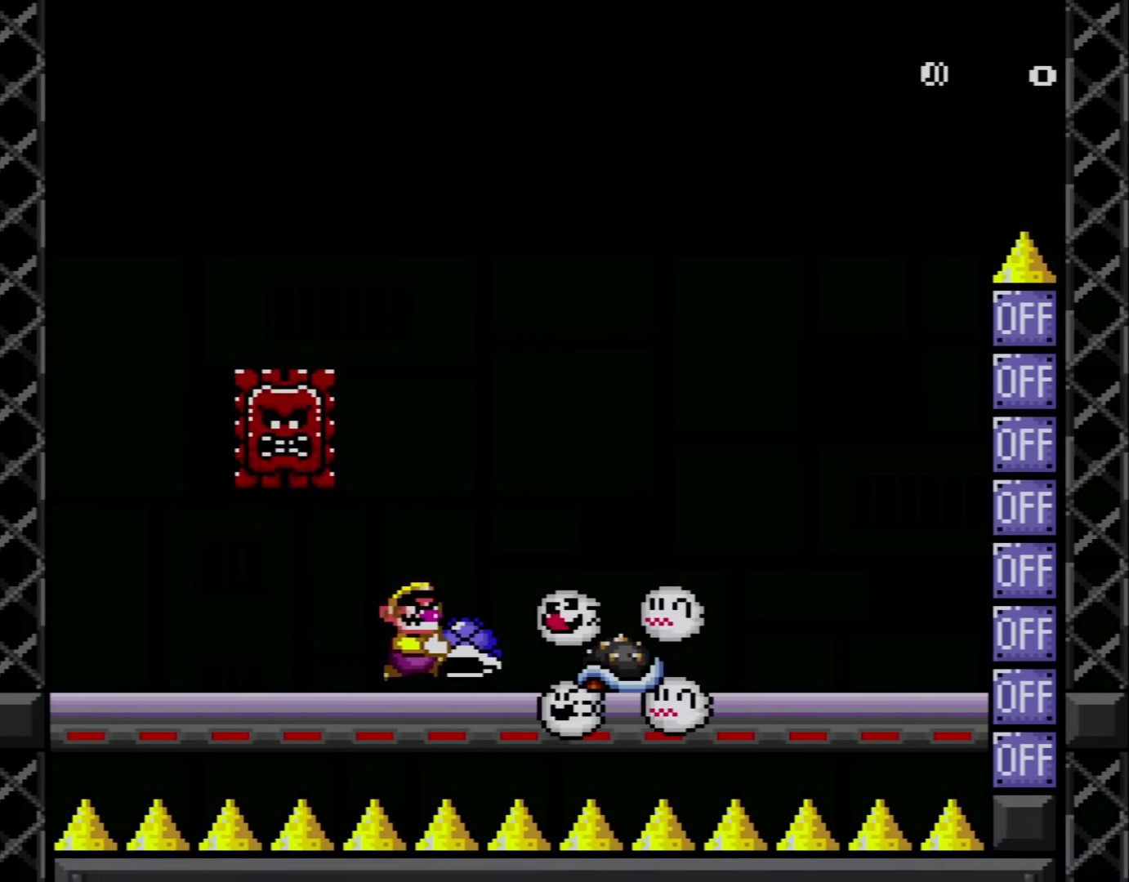
{"buttons": ["Y", "DPAD_RIGHT"], "events": [[117, "DPAD_RIGHT", "up"], [217, "DPAD_LEFT", "down"], [333, "DPAD_LEFT", "up"], [333, "DPAD_UP", "down"], [367, "DPAD_RIGHT", "down"], [367, "DPAD_UP", "up"]]}
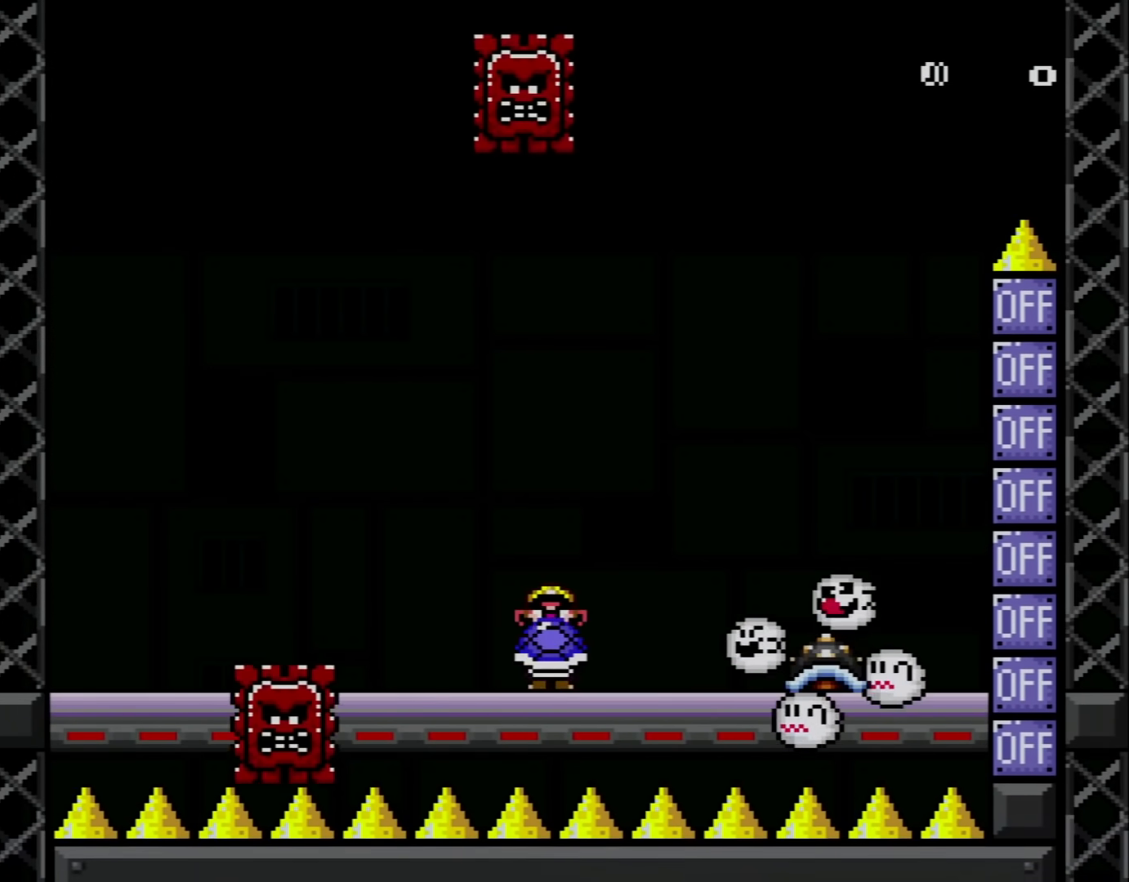
{"buttons": ["Y", "DPAD_LEFT"], "events": [[34, "DPAD_RIGHT", "up"], [84, "DPAD_LEFT", "down"]]}
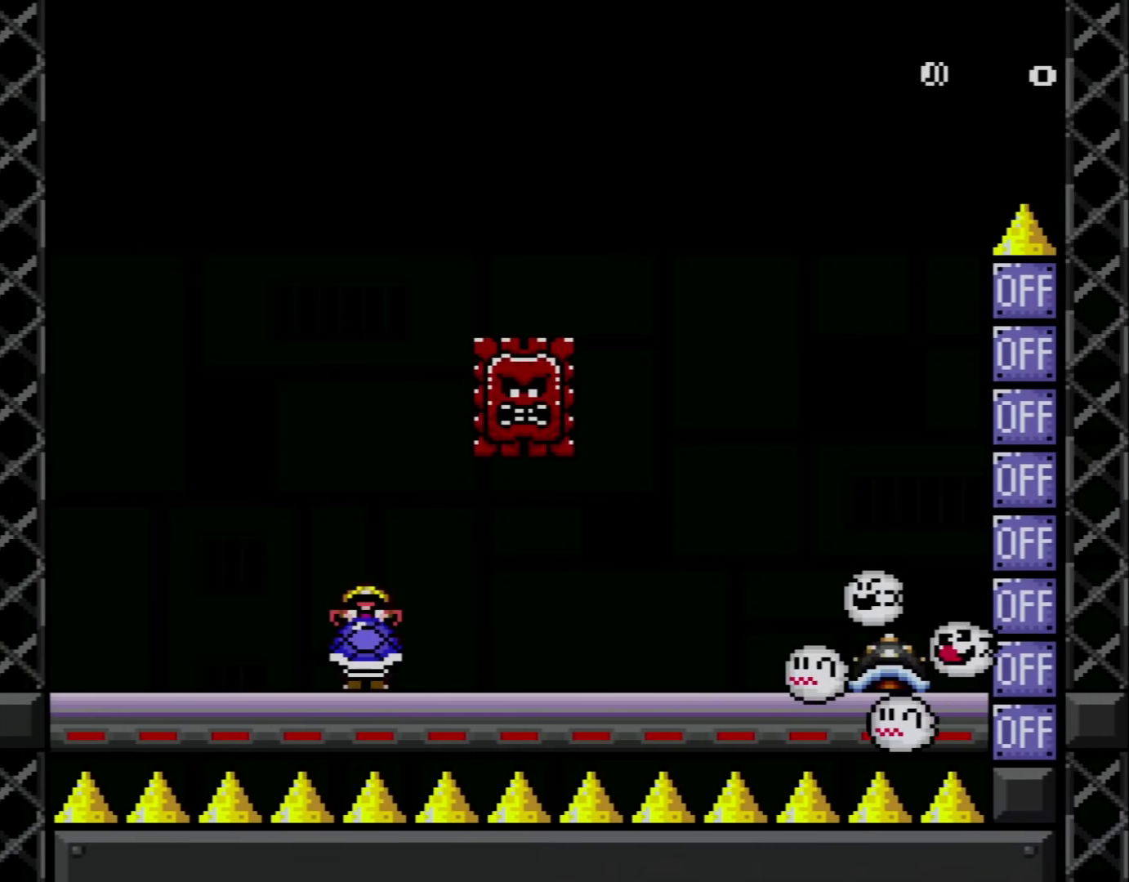
{"buttons": ["Y"], "events": [[33, "DPAD_LEFT", "up"], [83, "DPAD_RIGHT", "down"], [283, "DPAD_RIGHT", "up"]]}
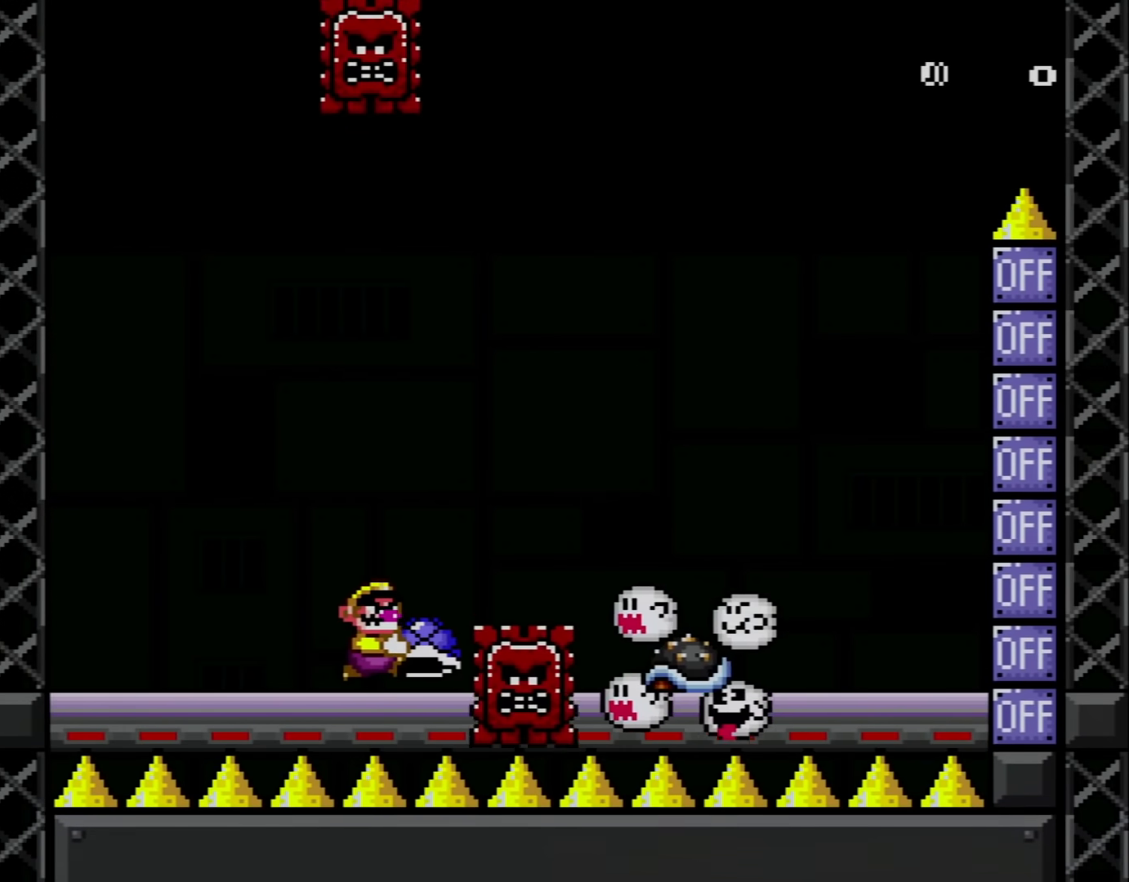
{"buttons": ["B", "DPAD_RIGHT"], "events": [[67, "DPAD_RIGHT", "down"], [100, "B", "down"], [401, "Y", "up"]]}
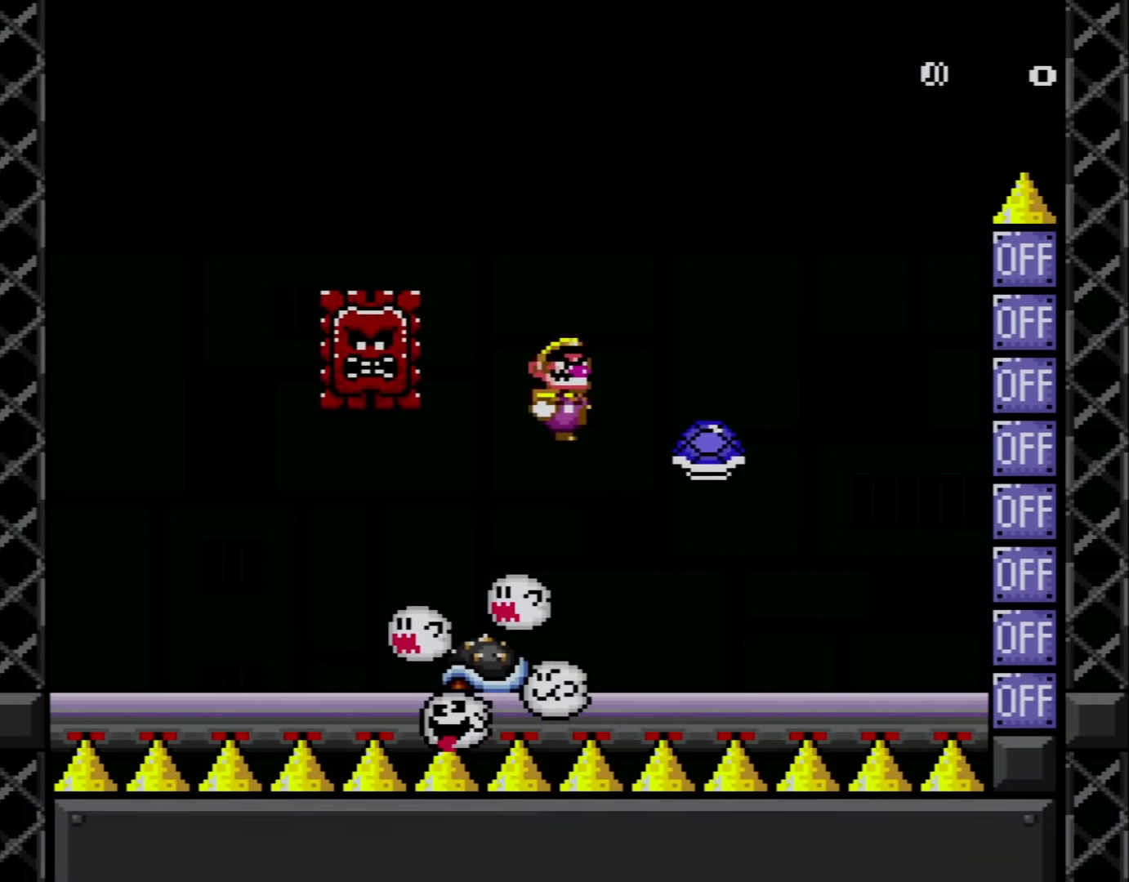
{"buttons": ["B", "Y", "DPAD_UP", "DPAD_LEFT"], "events": [[83, "Y", "down"], [117, "B", "up"], [117, "DPAD_RIGHT", "up"], [183, "DPAD_LEFT", "down"], [250, "DPAD_UP", "down"], [367, "DPAD_UP", "up"], [467, "B", "down"], [500, "DPAD_UP", "down"]]}
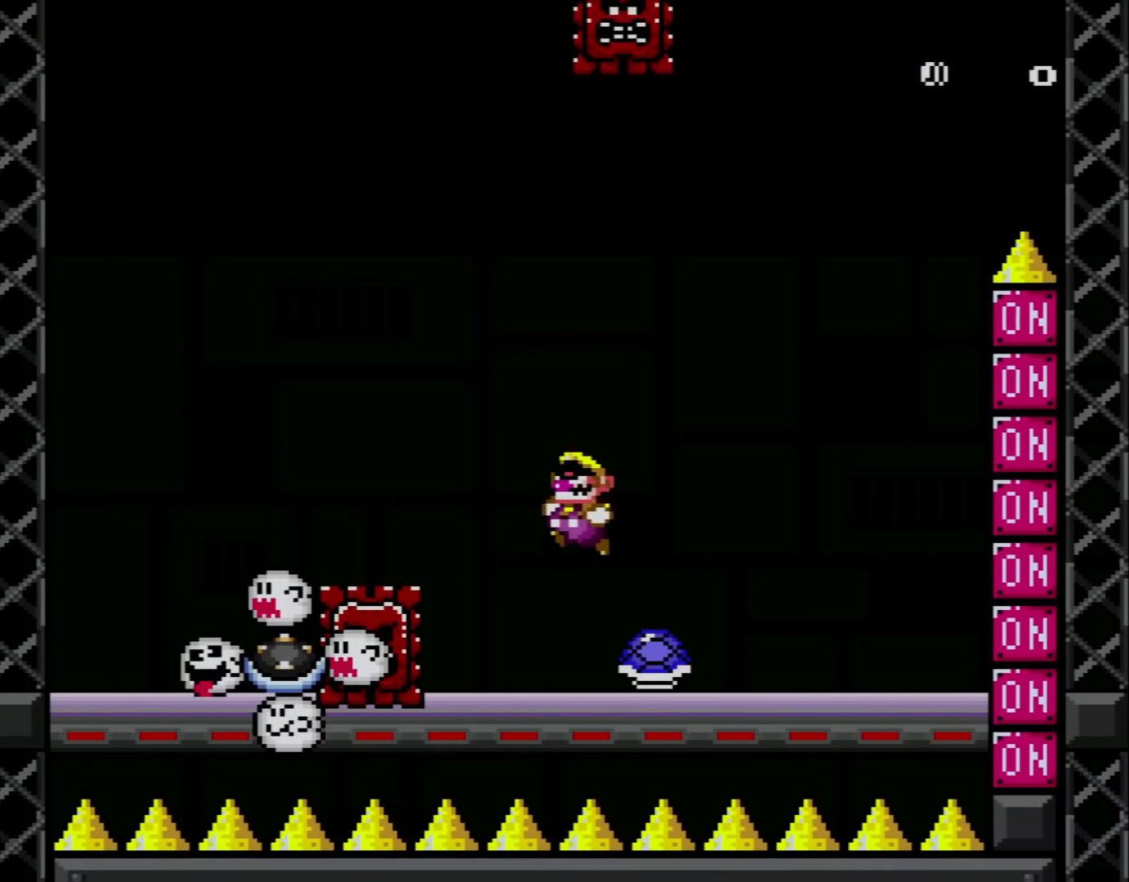
{"buttons": ["Y", "DPAD_DOWN", "DPAD_LEFT"]}
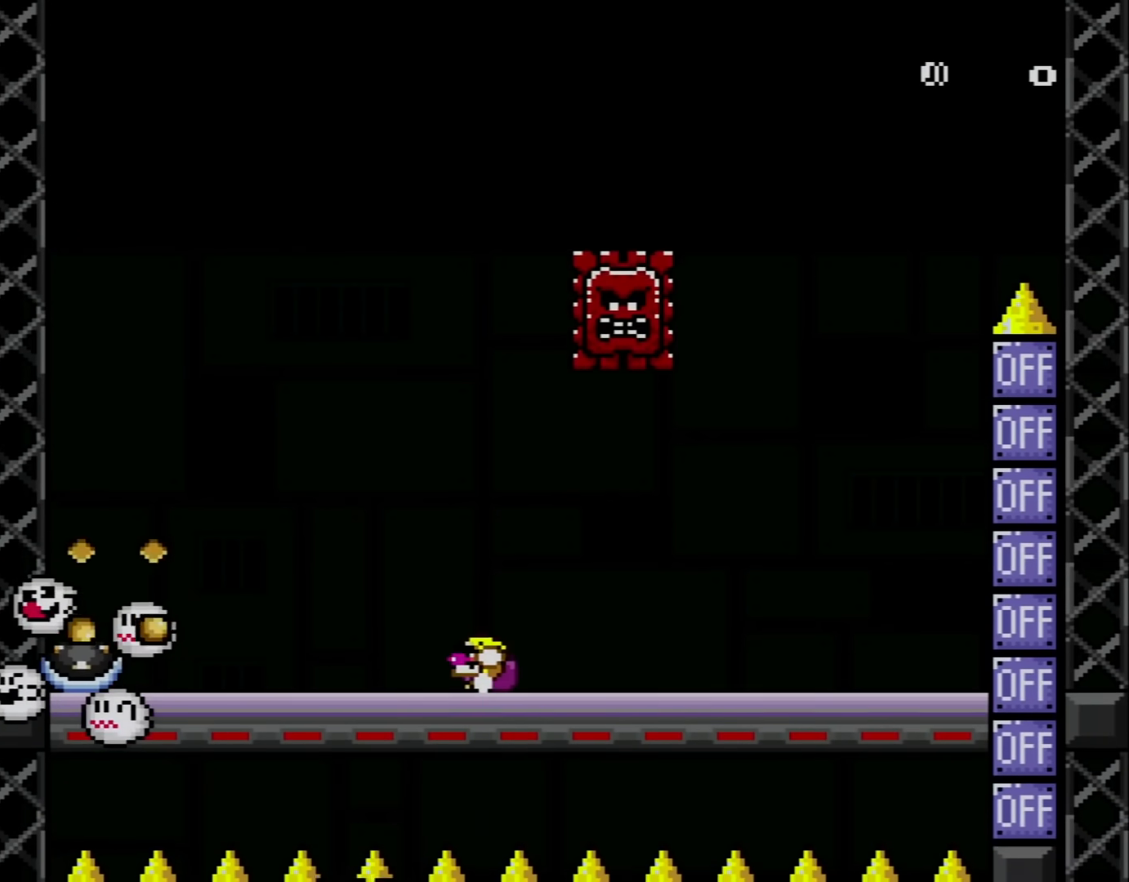
{"buttons": ["Y"], "events": [[16, "DPAD_DOWN", "up"], [100, "B", "down"], [100, "DPAD_DOWN", "down"], [100, "DPAD_LEFT", "up"], [150, "B", "up"], [150, "DPAD_RIGHT", "down"], [217, "DPAD_DOWN", "up"], [300, "DPAD_RIGHT", "up"], [333, "DPAD_LEFT", "down"], [467, "DPAD_LEFT", "up"]]}
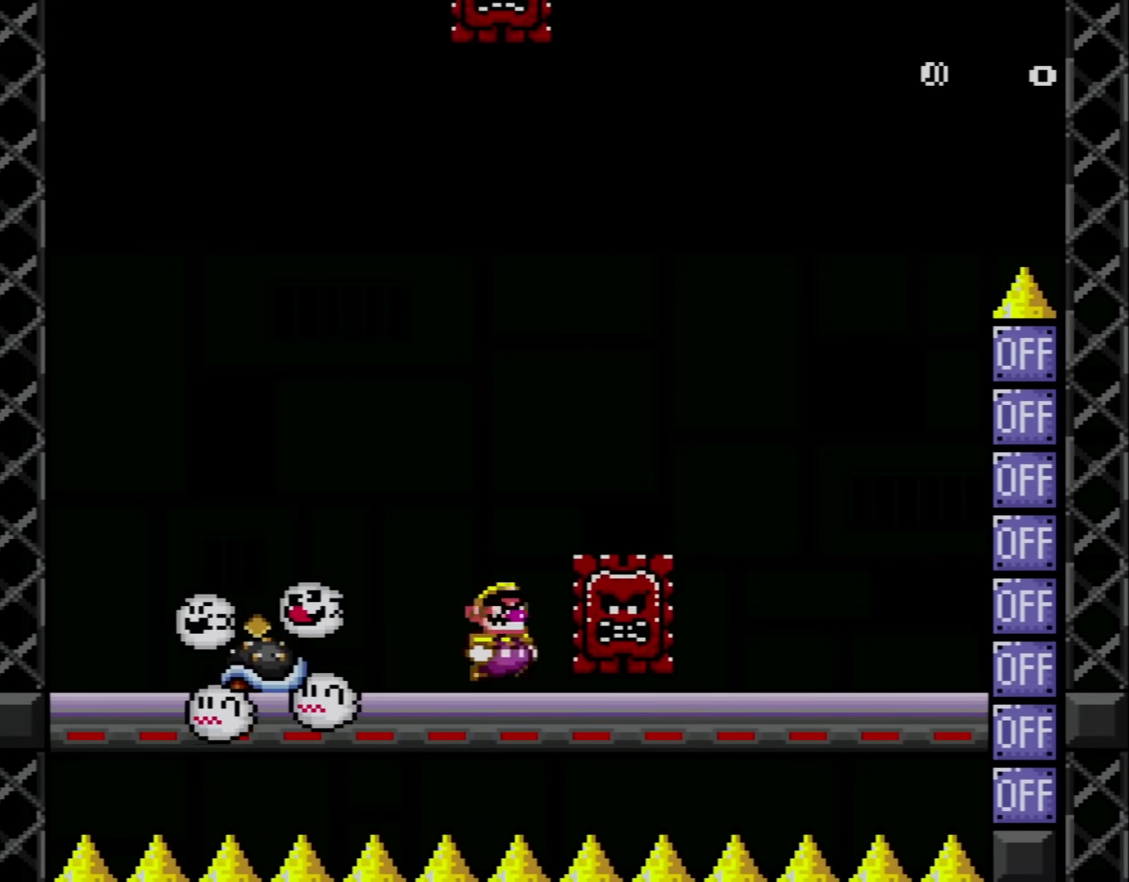
{"buttons": ["B", "Y", "DPAD_LEFT"], "events": [[17, "DPAD_RIGHT", "down"], [117, "B", "down"], [117, "DPAD_DOWN", "down"], [117, "DPAD_RIGHT", "up"], [217, "DPAD_LEFT", "down"], [251, "DPAD_DOWN", "up"], [334, "B", "up"], [501, "B", "down"]]}
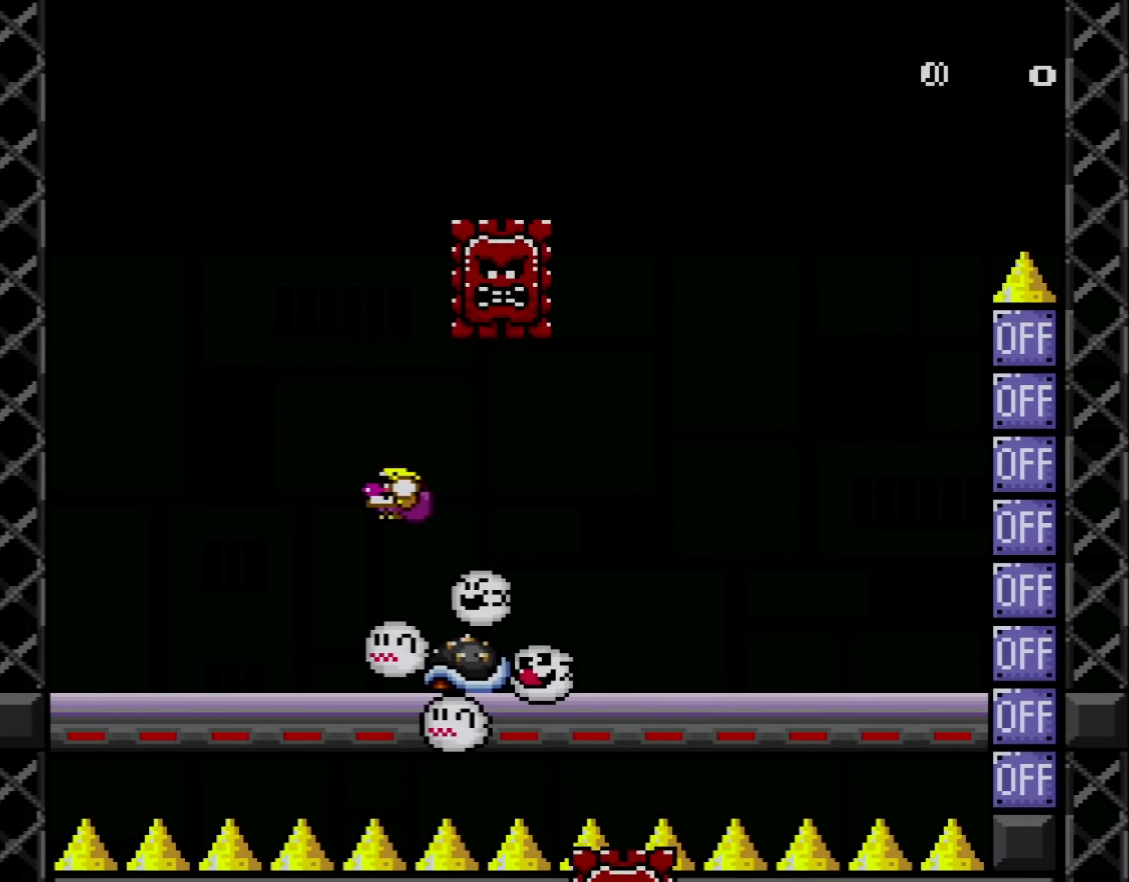
{"buttons": ["Y", "DPAD_DOWN"], "events": [[183, "B", "up"], [183, "DPAD_LEFT", "up"], [283, "DPAD_RIGHT", "down"], [400, "DPAD_RIGHT", "up"], [500, "DPAD_DOWN", "down"]]}
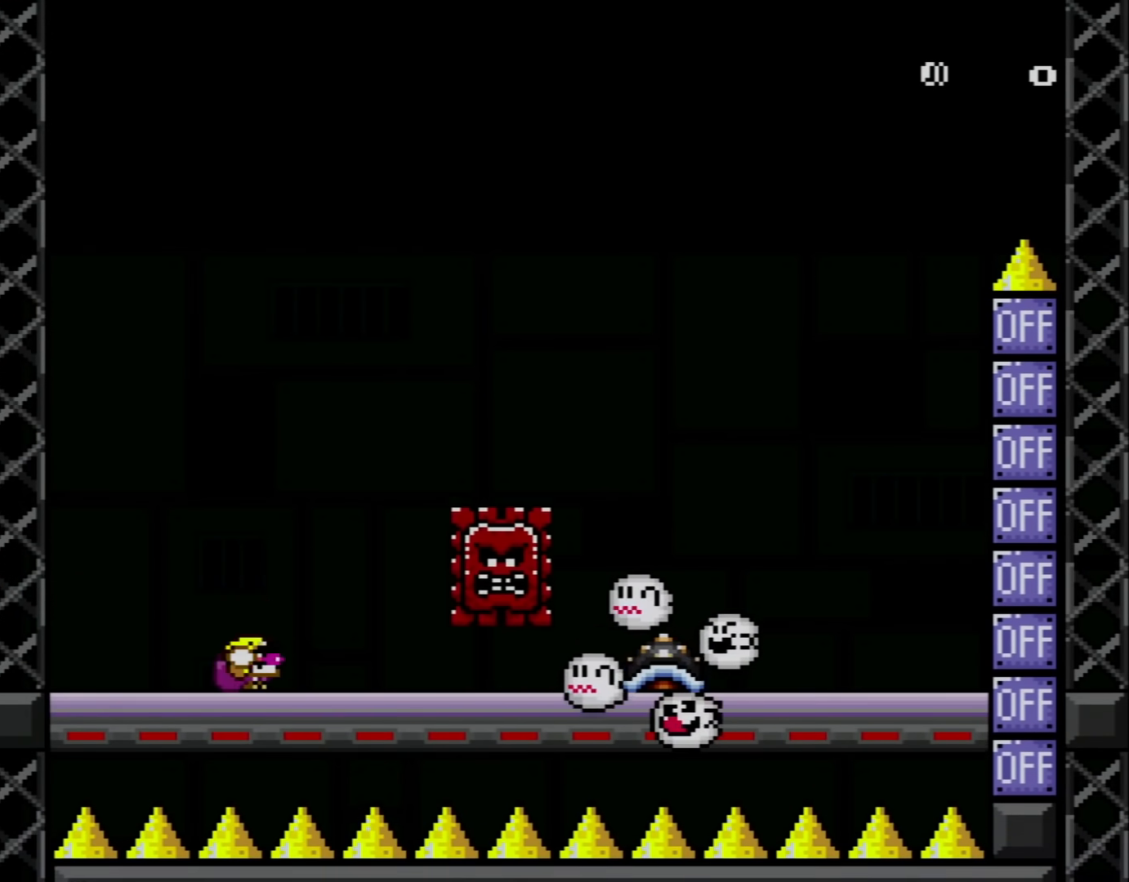
{"buttons": ["Y"], "events": [[84, "DPAD_RIGHT", "down"], [117, "DPAD_DOWN", "up"], [401, "DPAD_RIGHT", "up"]]}
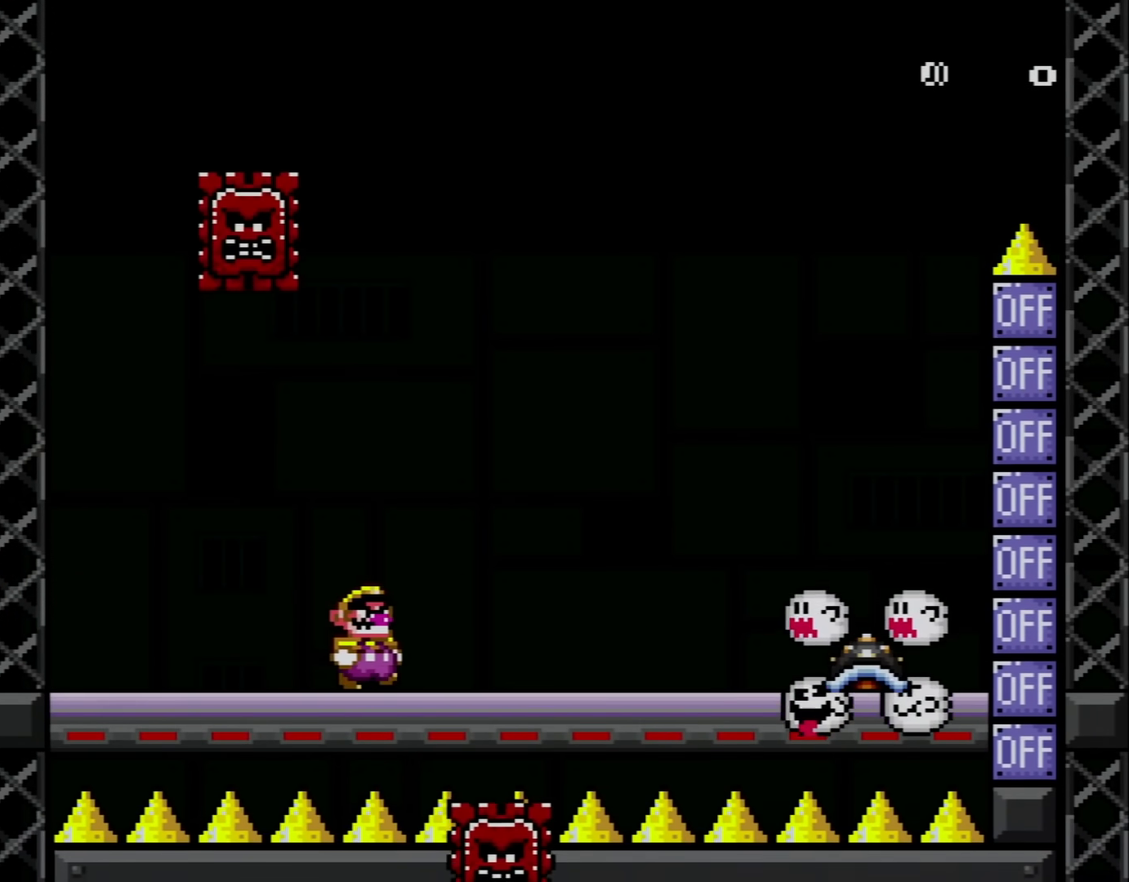
{"buttons": ["Y", "DPAD_LEFT"], "events": [[150, "DPAD_RIGHT", "down"], [267, "DPAD_RIGHT", "up"], [434, "DPAD_LEFT", "down"]]}
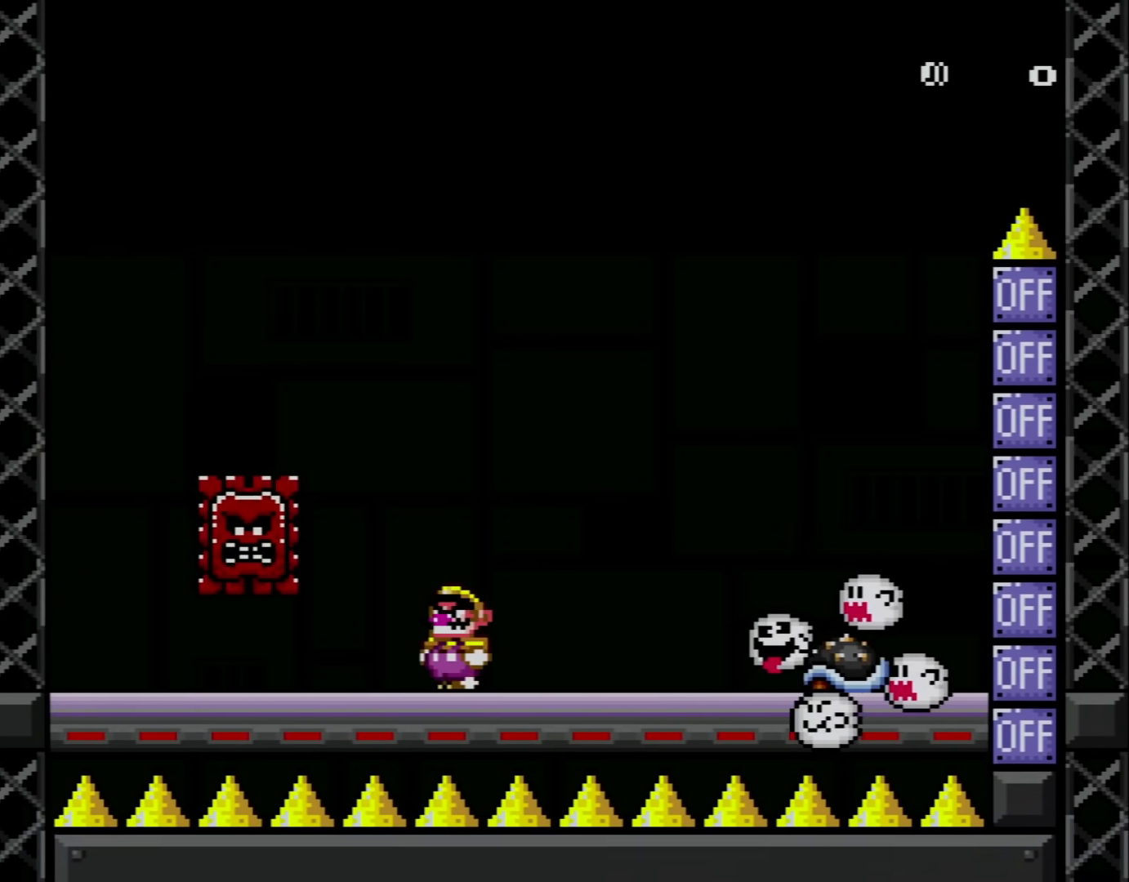
{"buttons": ["B", "Y", "DPAD_RIGHT"], "events": [[117, "DPAD_LEFT", "up"], [150, "DPAD_RIGHT", "down"], [267, "DPAD_DOWN", "down"], [367, "B", "down"], [434, "DPAD_DOWN", "up"]]}
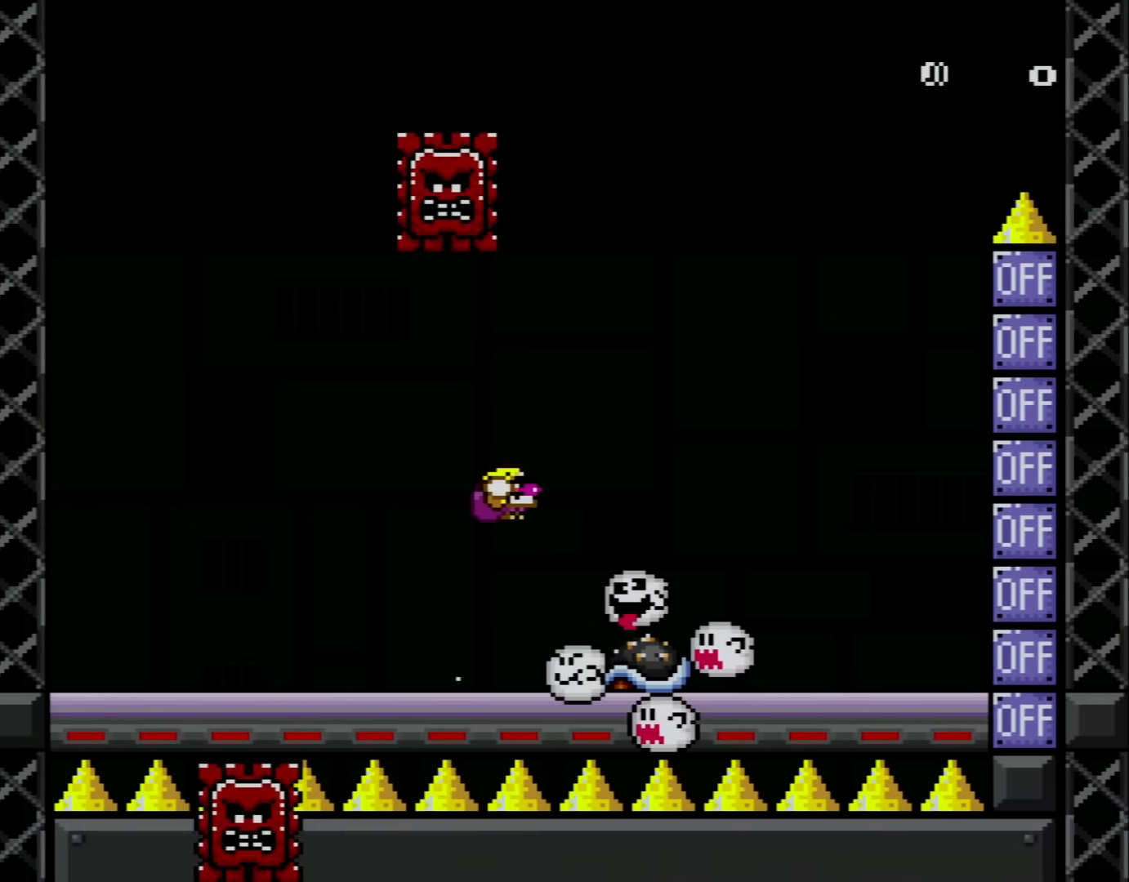
{"buttons": ["B", "Y", "DPAD_LEFT"], "events": [[400, "DPAD_RIGHT", "up"], [484, "DPAD_LEFT", "down"]]}
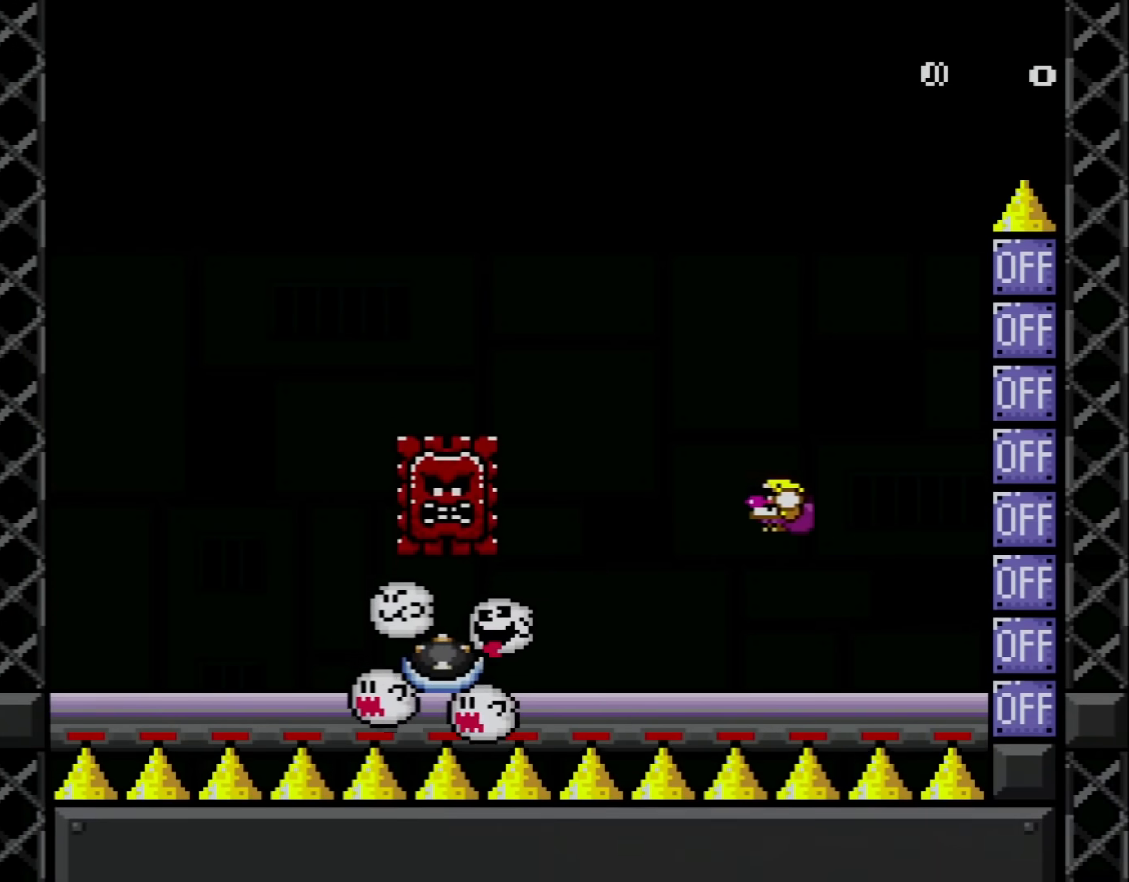
{"buttons": ["Y"], "events": [[17, "B", "up"], [150, "DPAD_LEFT", "up"]]}
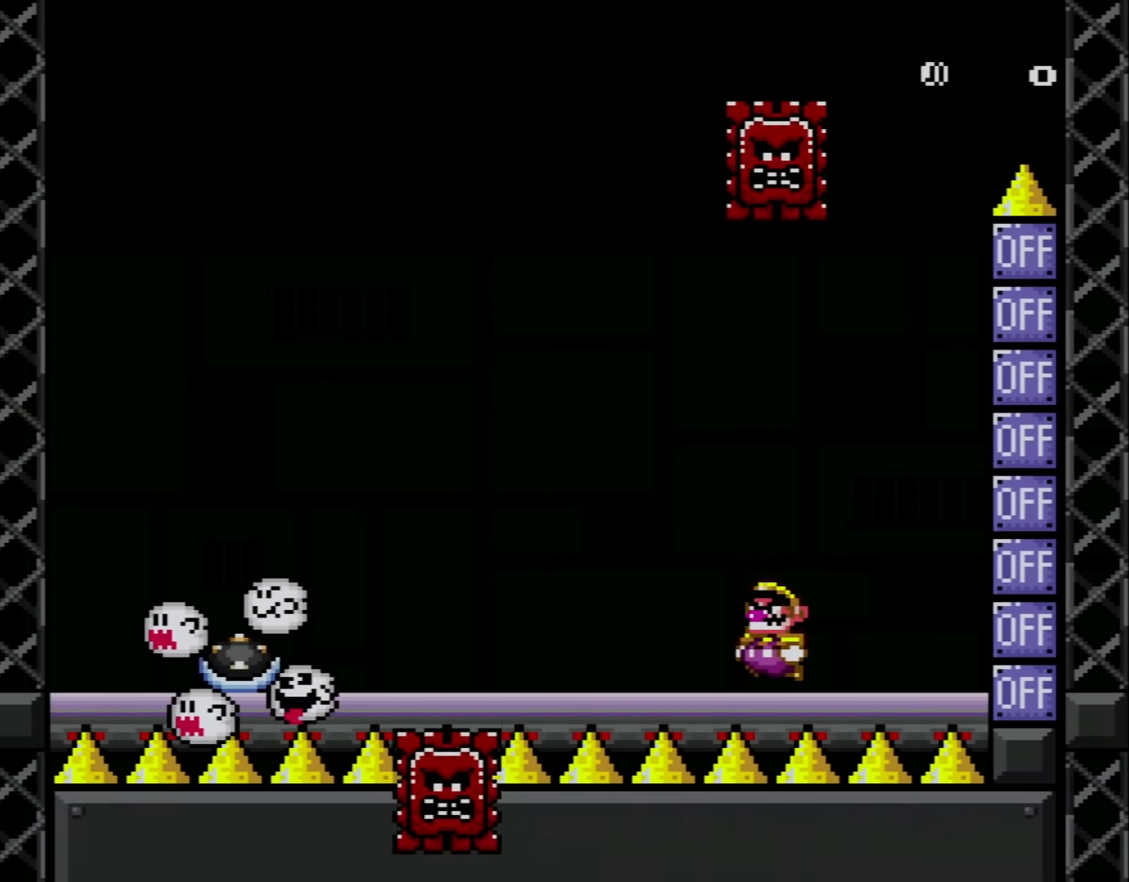
{"buttons": ["Y"], "events": [[83, "DPAD_LEFT", "down"], [484, "DPAD_LEFT", "up"]]}
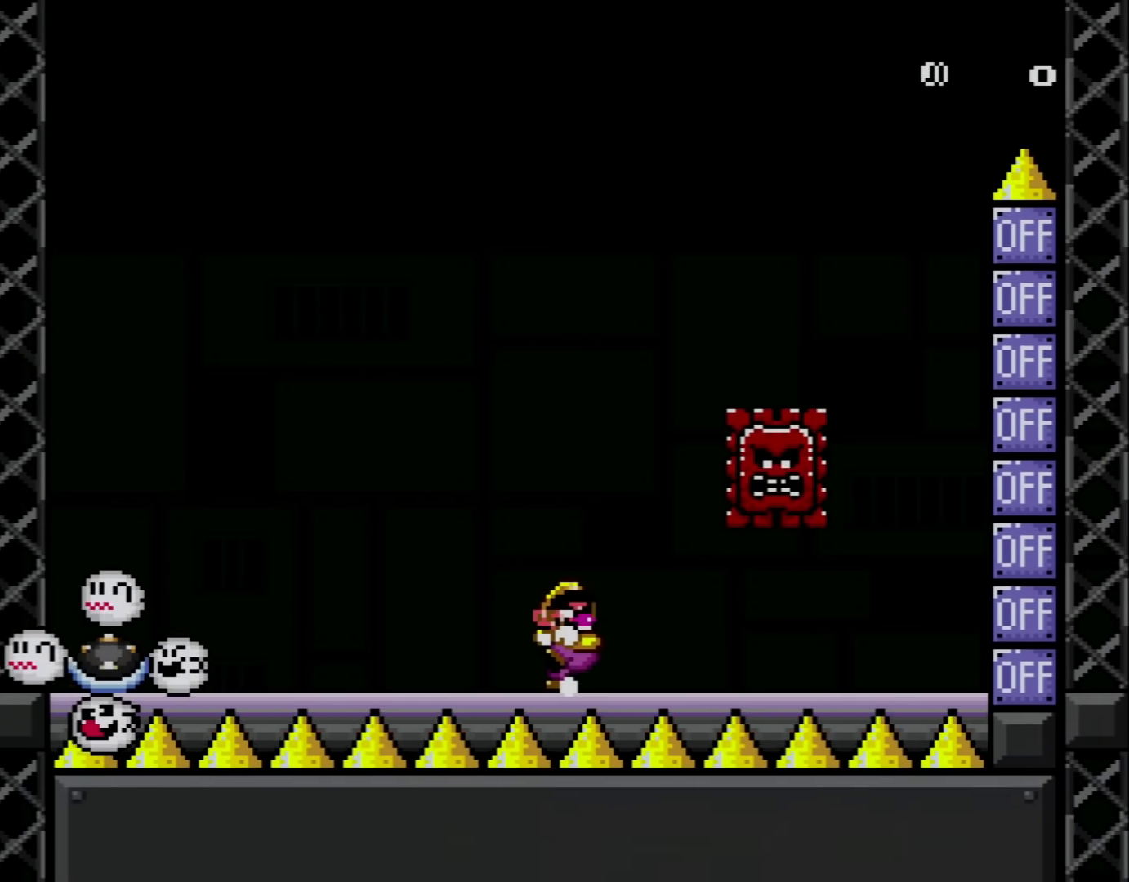
{"buttons": ["Y", "DPAD_UP", "DPAD_LEFT"], "events": [[17, "Y", "up"], [50, "DPAD_RIGHT", "down"], [84, "Y", "down"], [200, "DPAD_RIGHT", "up"], [234, "DPAD_RIGHT", "down"], [334, "DPAD_RIGHT", "up"], [401, "DPAD_LEFT", "down"], [451, "DPAD_UP", "down"]]}
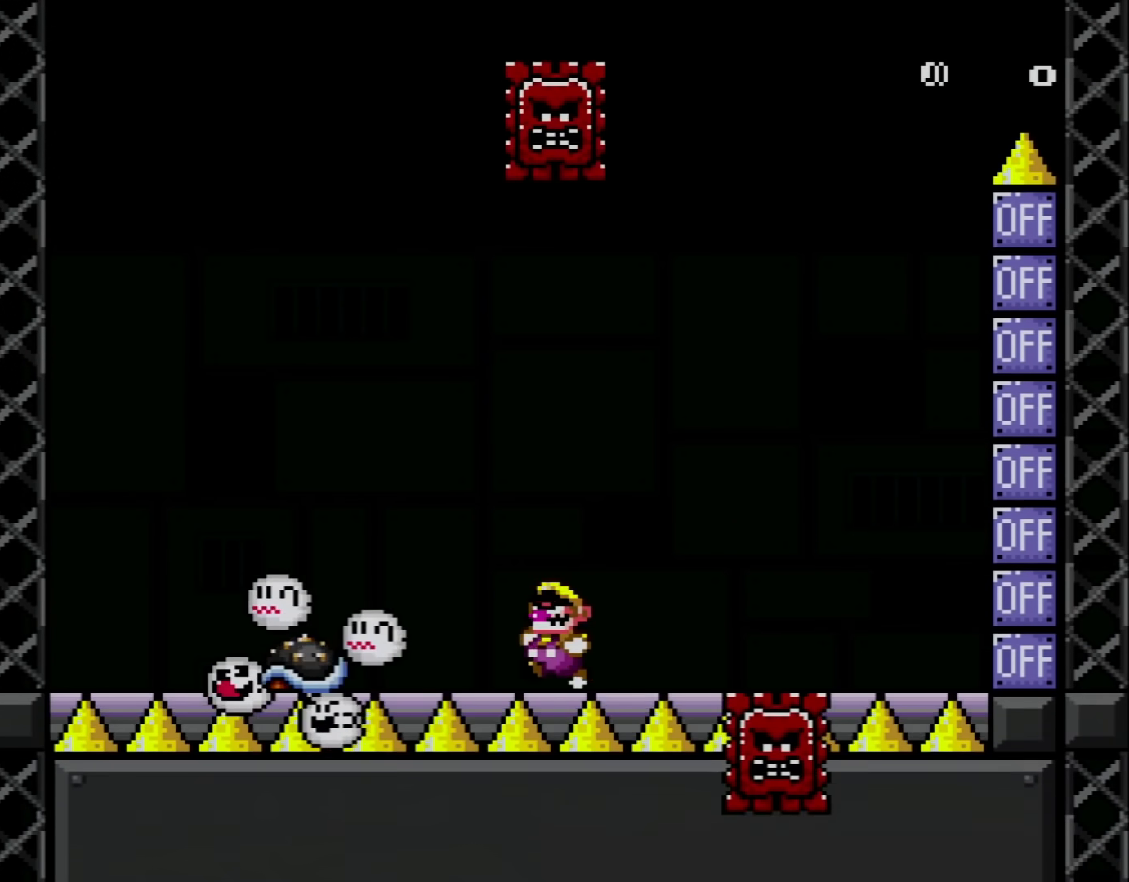
{"buttons": ["B", "Y", "DPAD_UP", "DPAD_LEFT"], "events": [[50, "B", "down"]]}
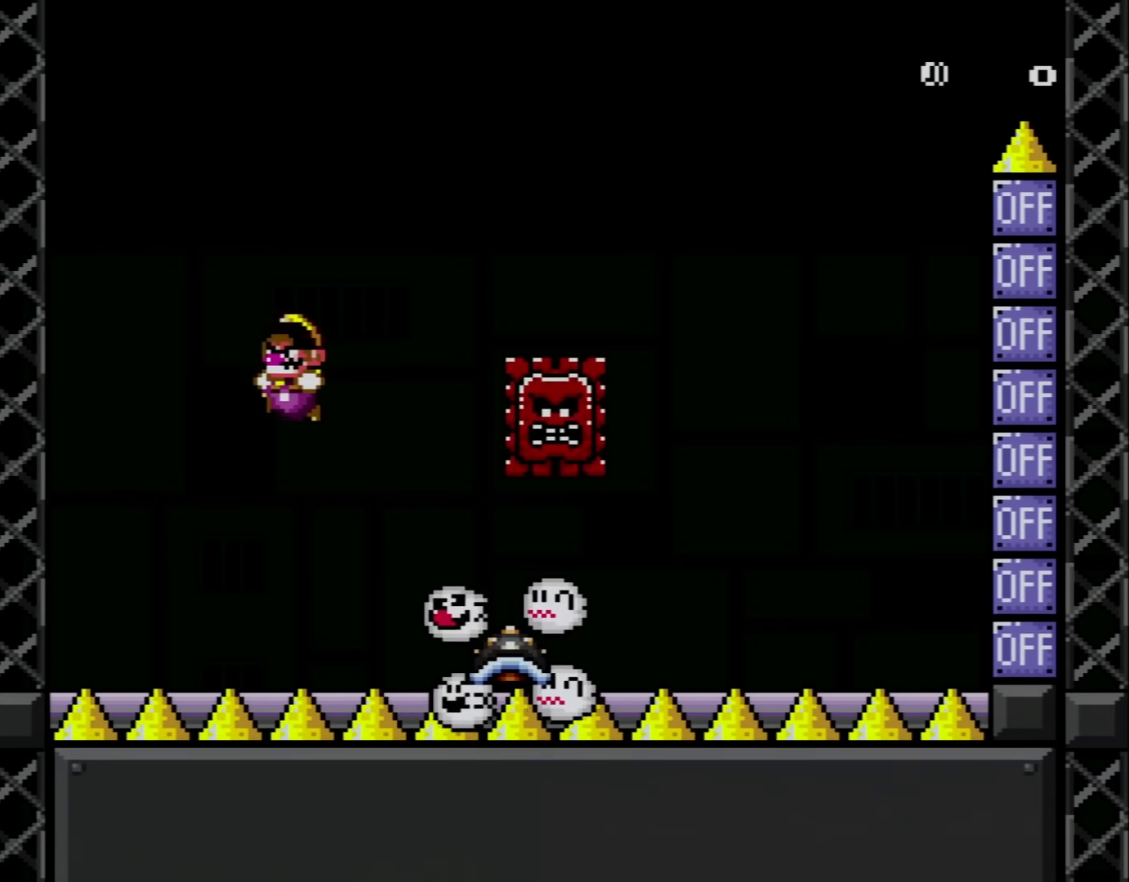
{"buttons": ["B", "Y", "DPAD_UP", "DPAD_LEFT"], "events": []}
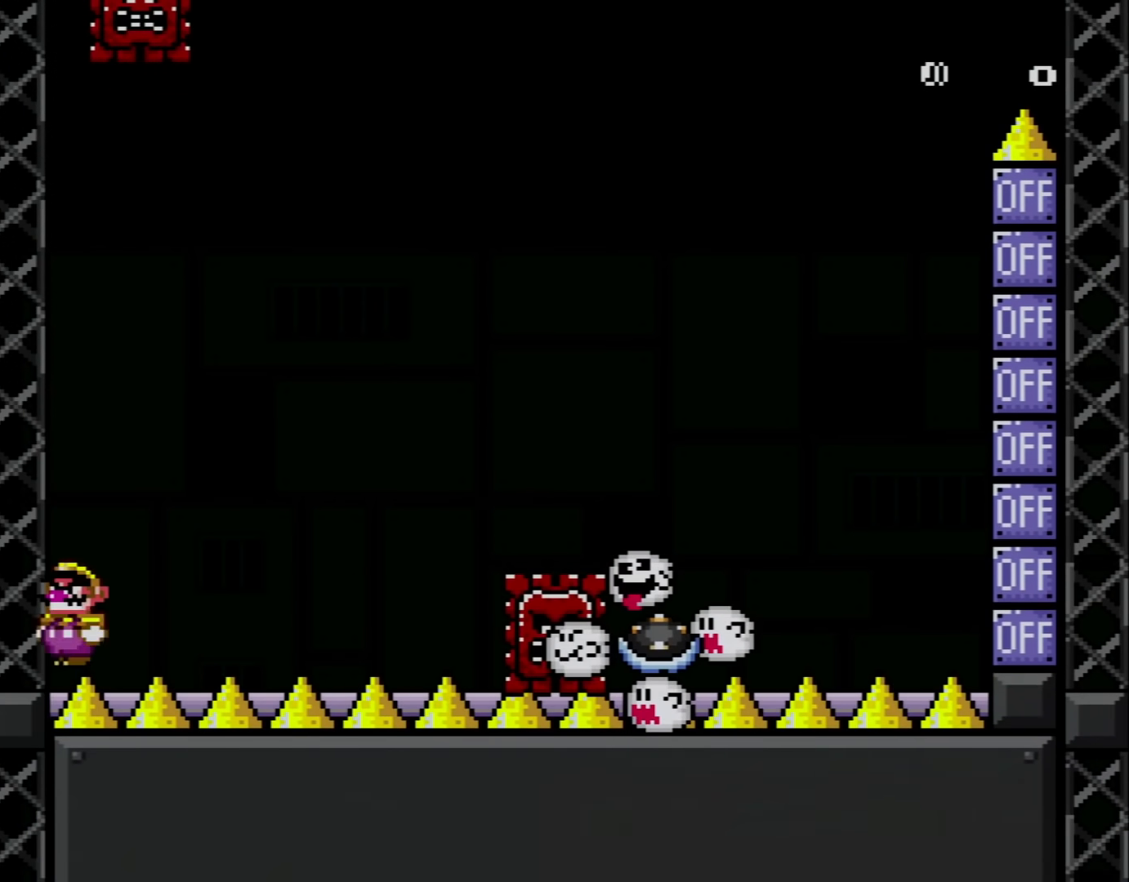
{"buttons": ["X"], "events": [[50, "DPAD_LEFT", "up"], [50, "DPAD_UP", "up"], [183, "B", "up"], [300, "Y", "up"], [367, "X", "down"]]}
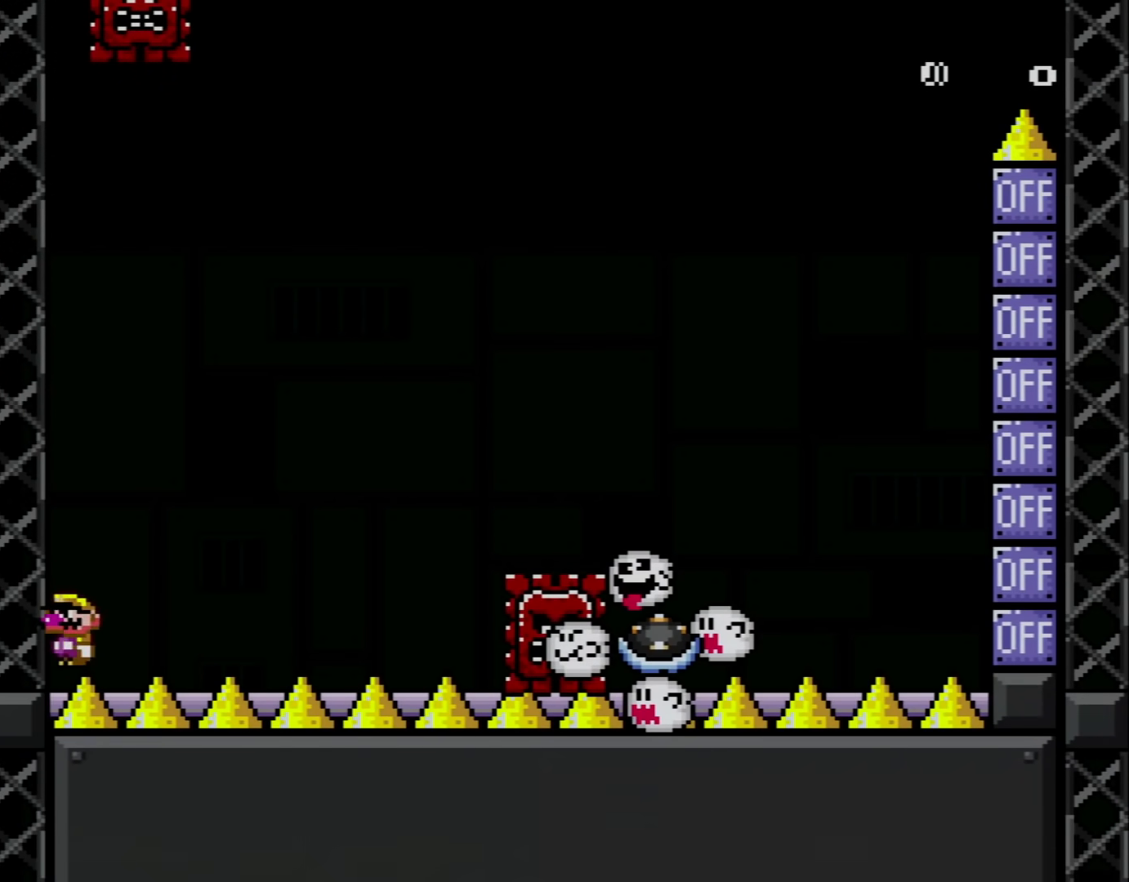
{"buttons": ["X"], "events": [[234, "DPAD_RIGHT", "down"], [334, "DPAD_RIGHT", "up"]]}
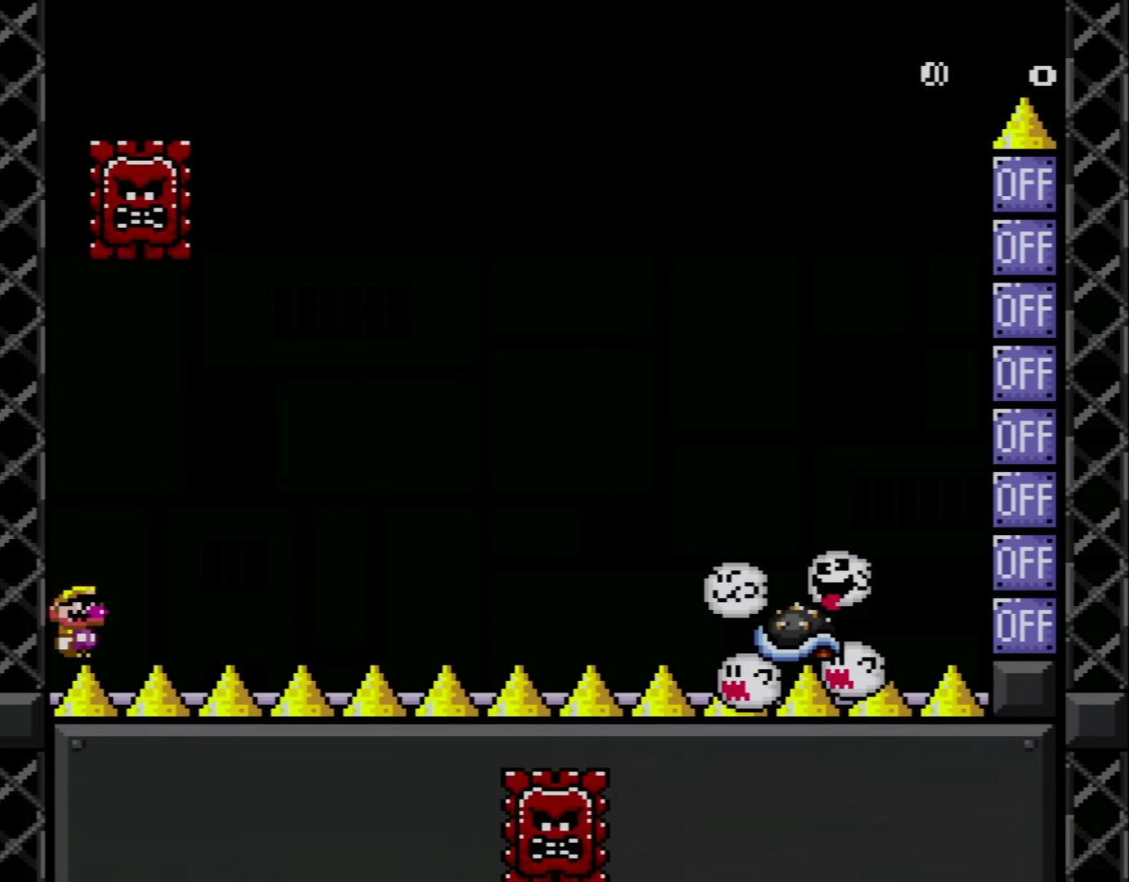
{"buttons": ["Y", "DPAD_RIGHT"], "events": [[83, "X", "up"], [83, "Y", "down"], [417, "DPAD_RIGHT", "down"]]}
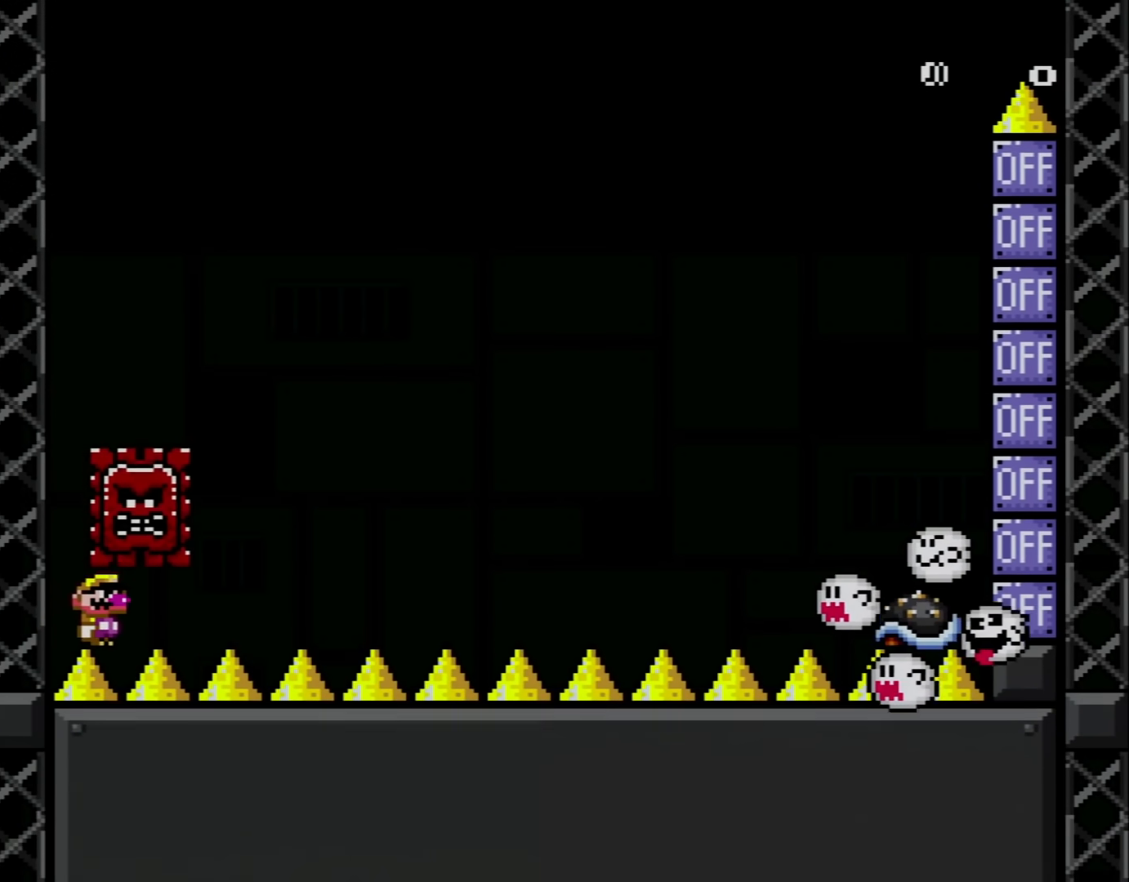
{"buttons": ["Y", "DPAD_RIGHT"], "events": []}
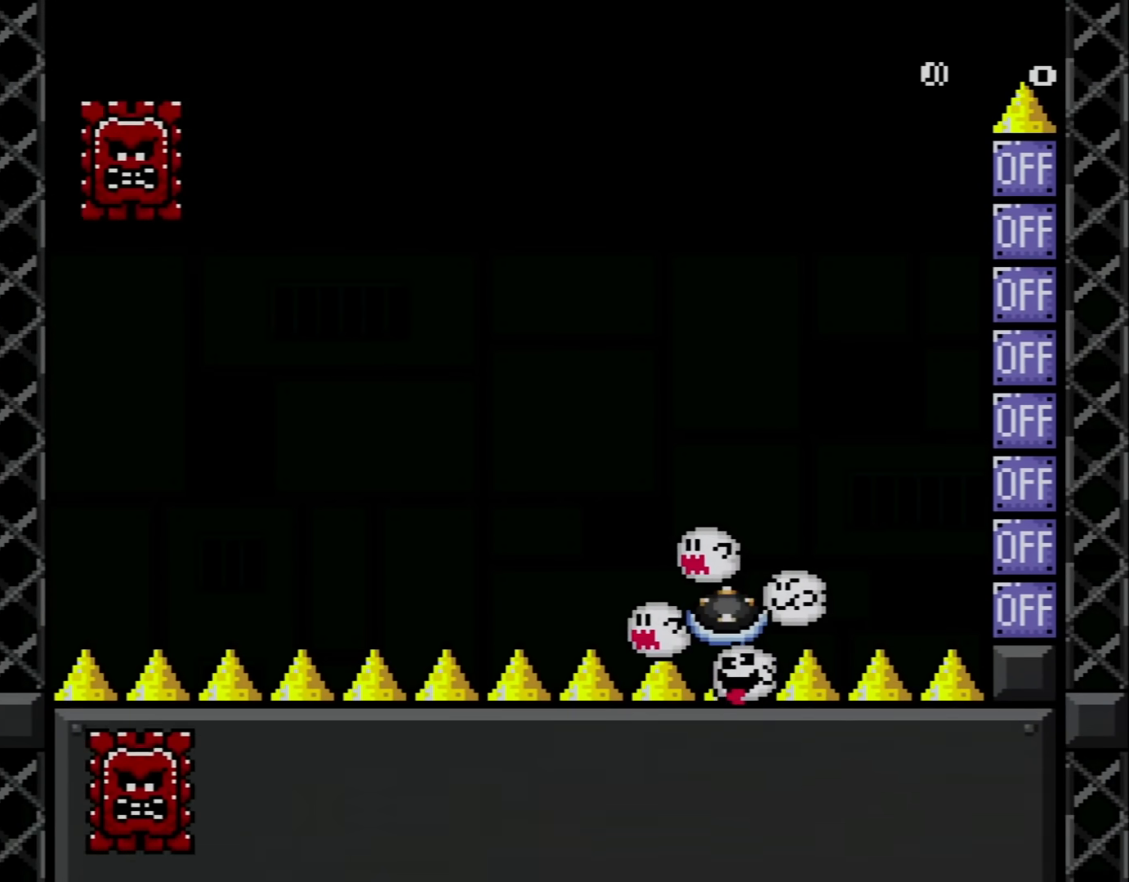
{"buttons": ["B", "Y", "DPAD_RIGHT"], "events": [[333, "B", "down"]]}
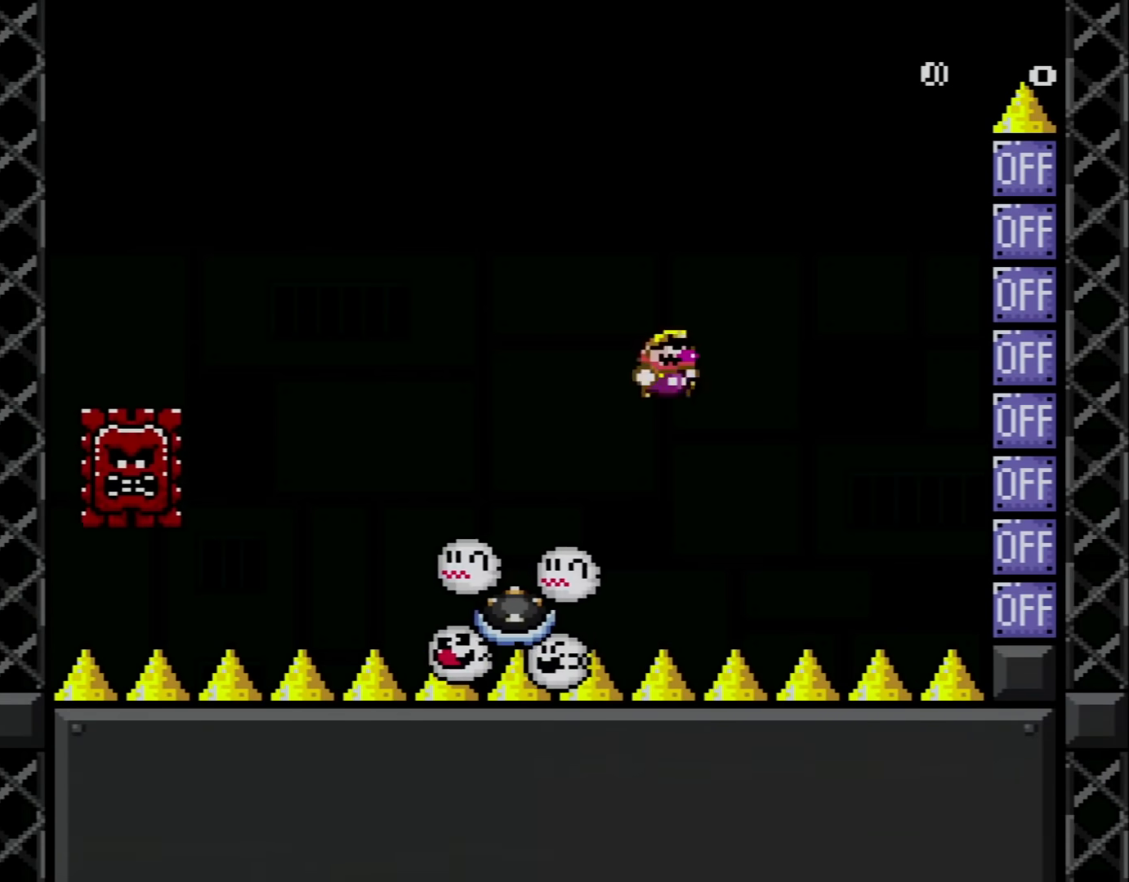
{"buttons": ["B", "Y", "DPAD_UP", "DPAD_LEFT"], "events": [[367, "DPAD_RIGHT", "up"], [417, "DPAD_UP", "down"], [451, "DPAD_LEFT", "down"]]}
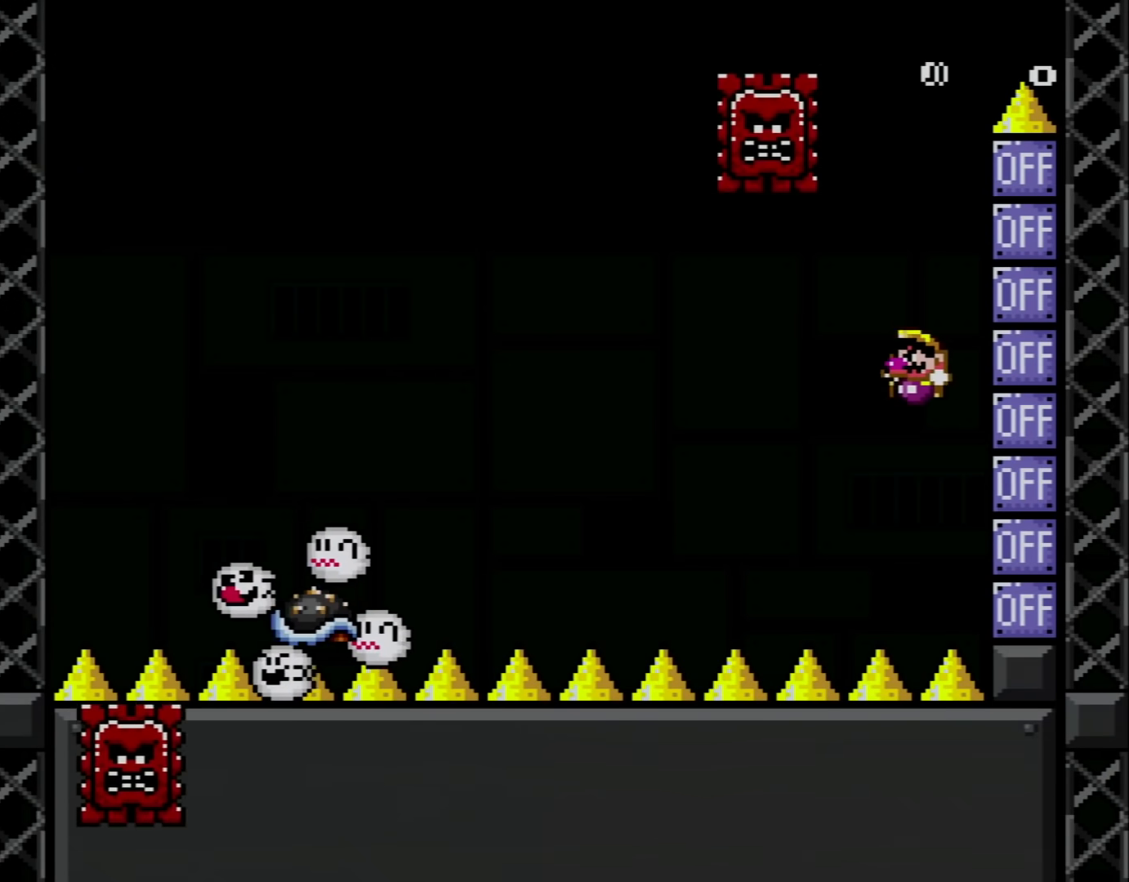
{"buttons": ["B", "Y", "DPAD_UP", "DPAD_LEFT"], "events": []}
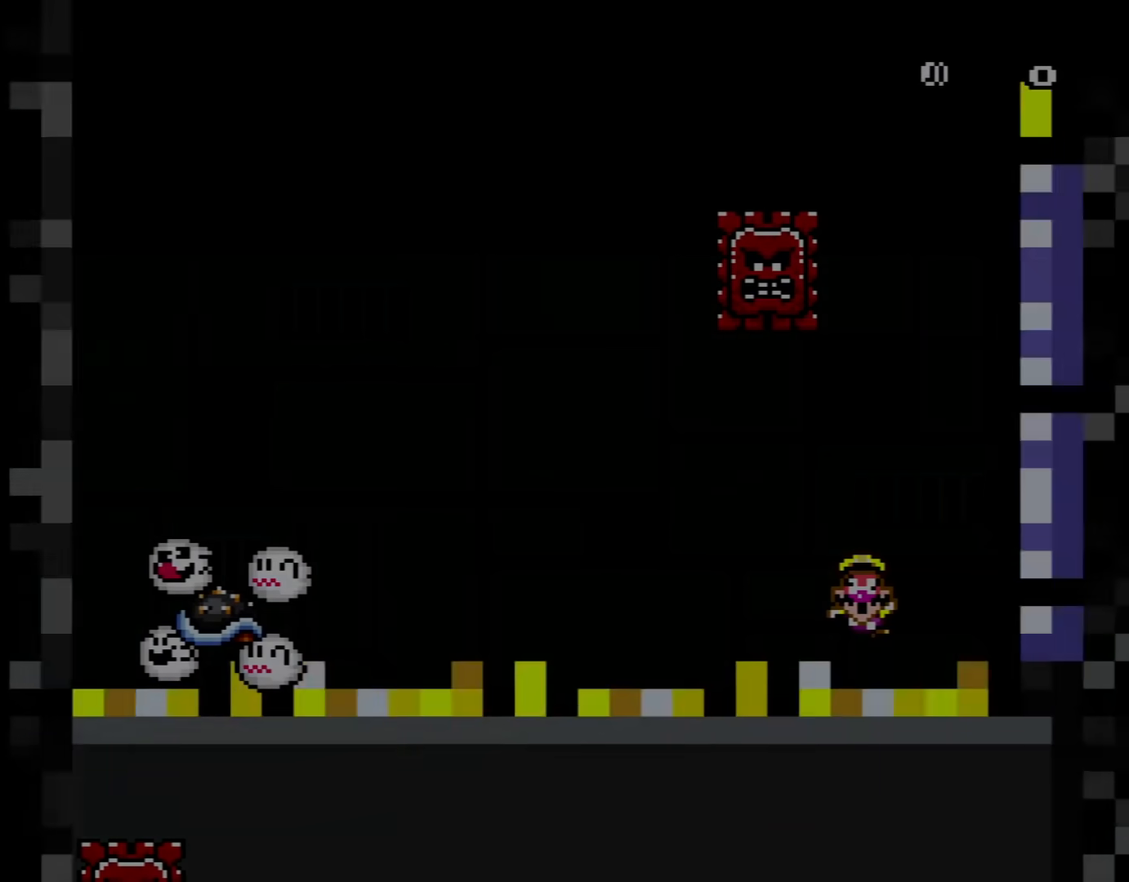
{"buttons": [], "events": [[17, "DPAD_LEFT", "up"], [50, "DPAD_UP", "up"], [84, "Y", "up"], [117, "B", "up"]]}